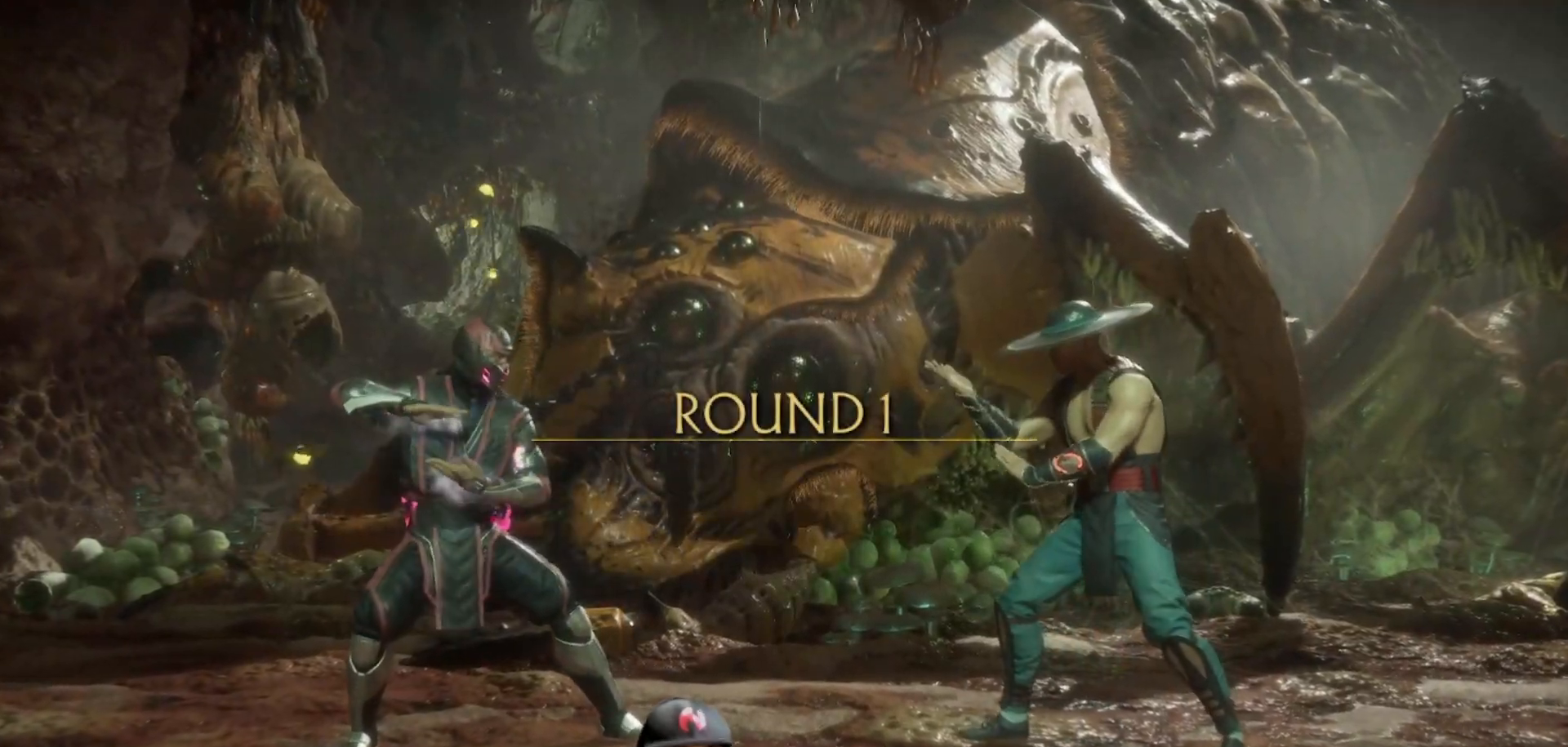
Gameplay with a controller (arcade stick); each line is a JSON object with the inputs held at the frame after it. "events" lists button and stick changes between this image and that frame as [ms after this image, input, new state], when the widget could be followed in between. Not read: L3 R3 other_buttons.
{"buttons": ["CROSS", "SQUARE", "TRIANGLE", "R1"], "events": [[483, "CROSS", "down"], [483, "R1", "down"], [483, "SQUARE", "down"], [483, "TRIANGLE", "down"]]}
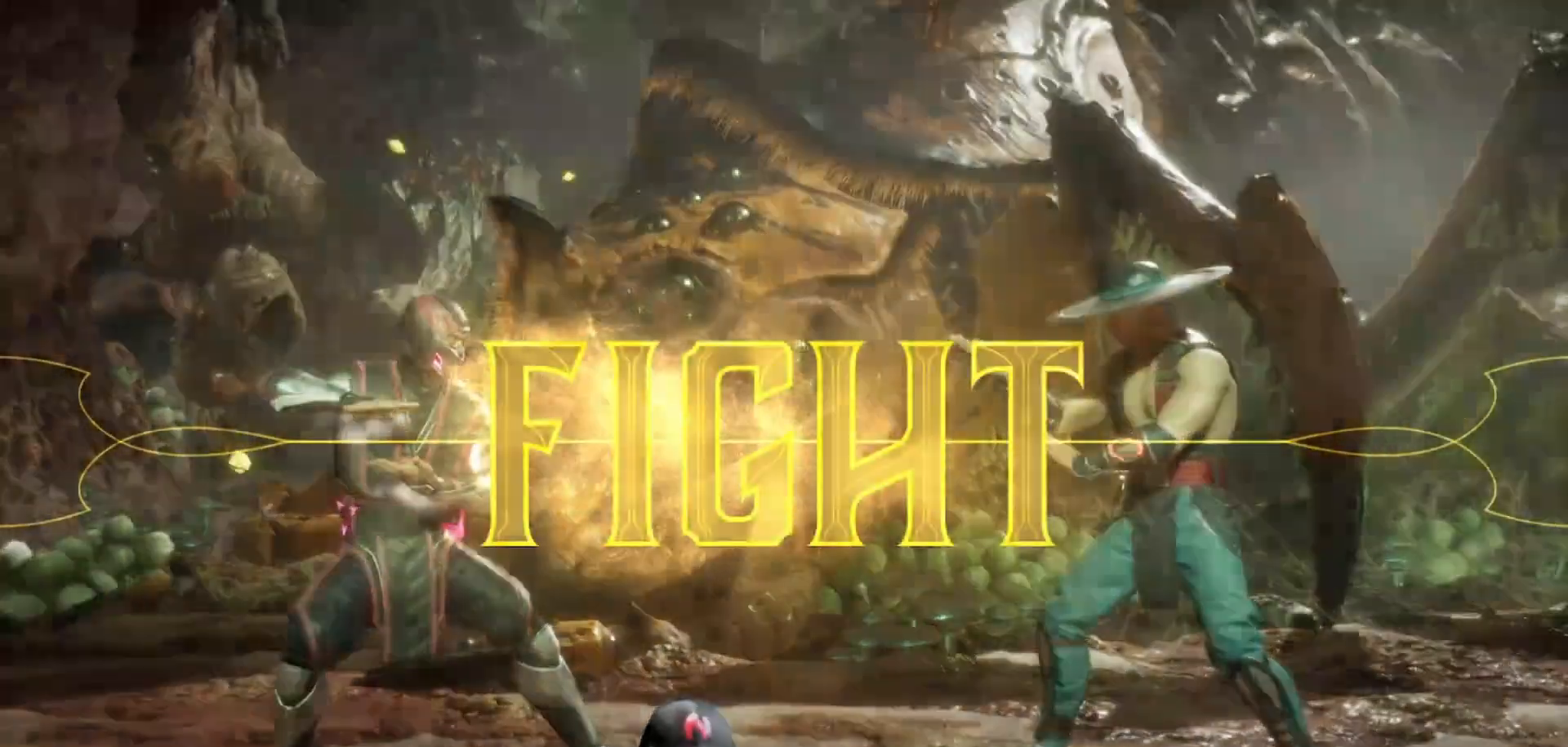
{"buttons": ["DPAD_LEFT"], "events": [[100, "CROSS", "up"], [133, "SQUARE", "up"], [150, "R1", "up"], [150, "TRIANGLE", "up"], [383, "DPAD_LEFT", "down"]]}
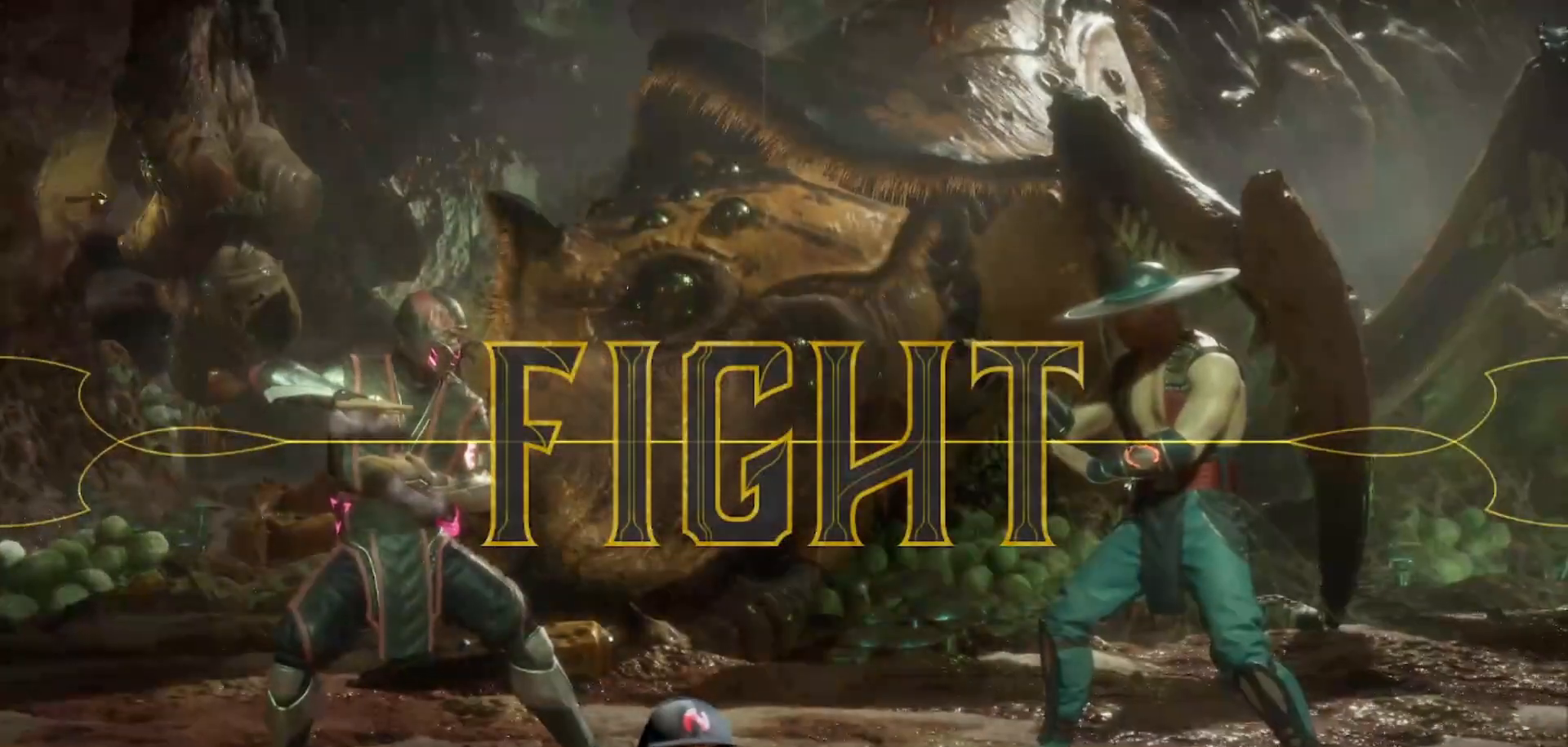
{"buttons": ["DPAD_UP", "DPAD_LEFT"], "events": [[33, "DPAD_UP", "down"]]}
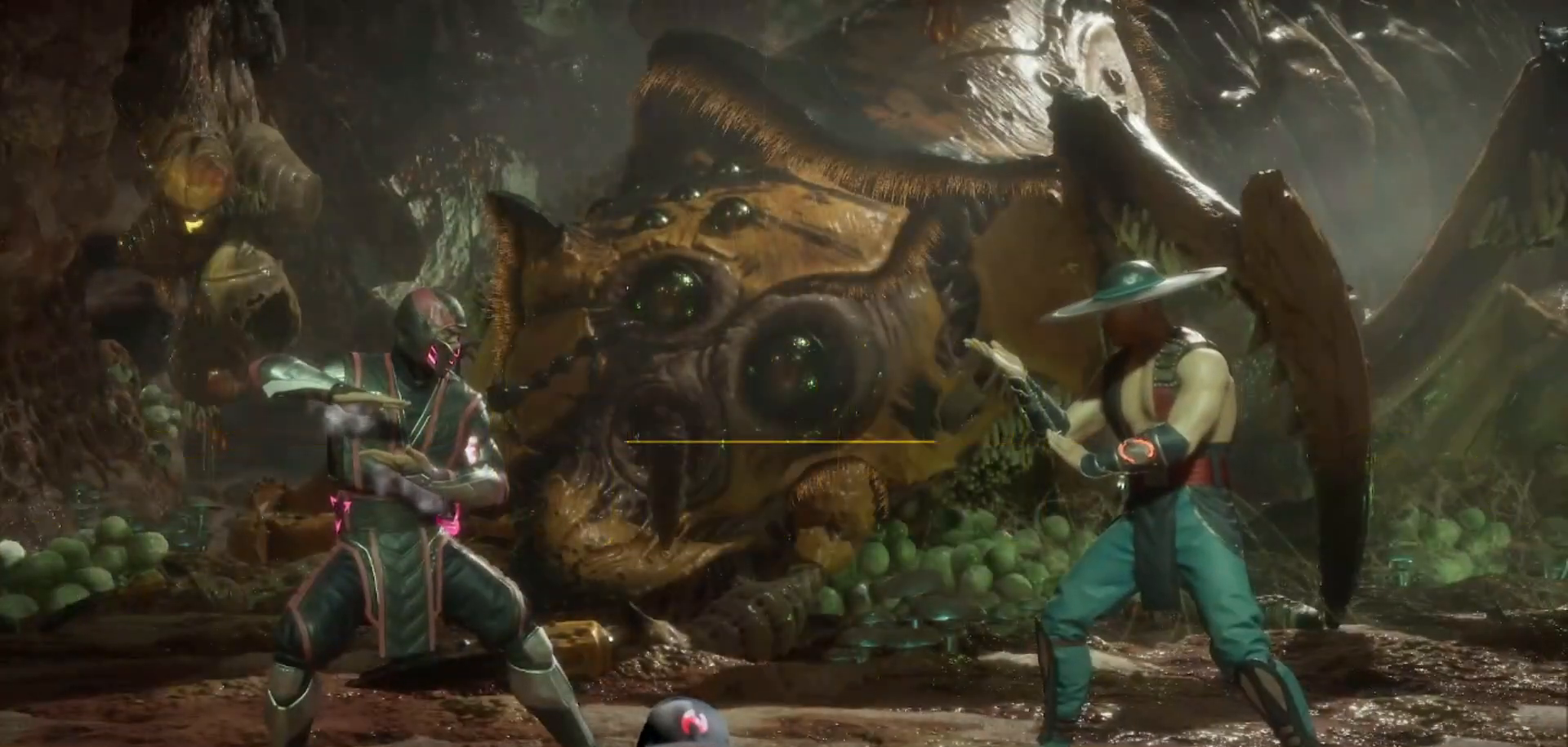
{"buttons": ["TRIANGLE"], "events": [[300, "DPAD_UP", "up"], [333, "DPAD_LEFT", "up"], [450, "TRIANGLE", "down"]]}
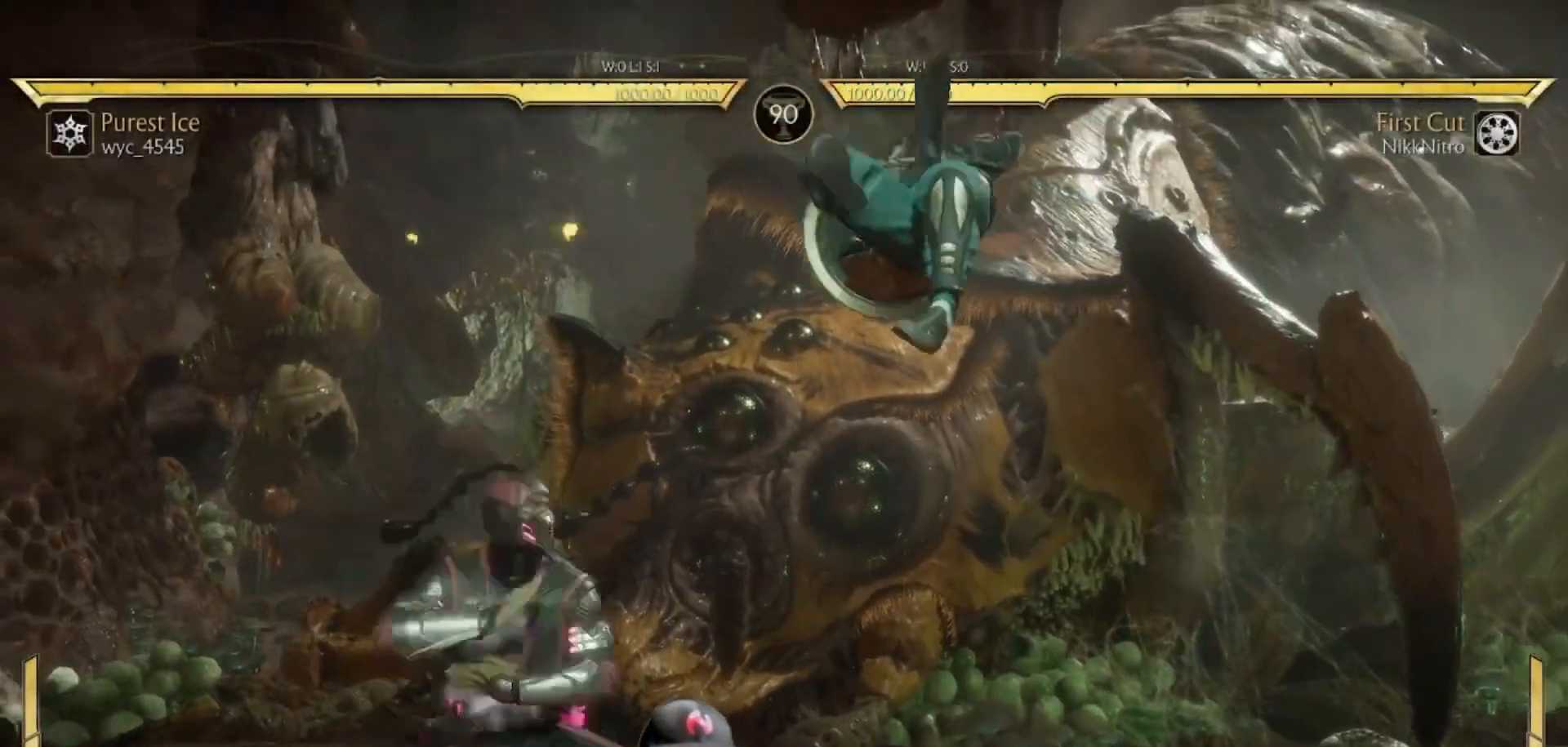
{"buttons": [], "events": [[33, "TRIANGLE", "up"], [150, "TRIANGLE", "down"], [250, "TRIANGLE", "up"], [300, "SQUARE", "down"], [317, "SQUARE", "up"]]}
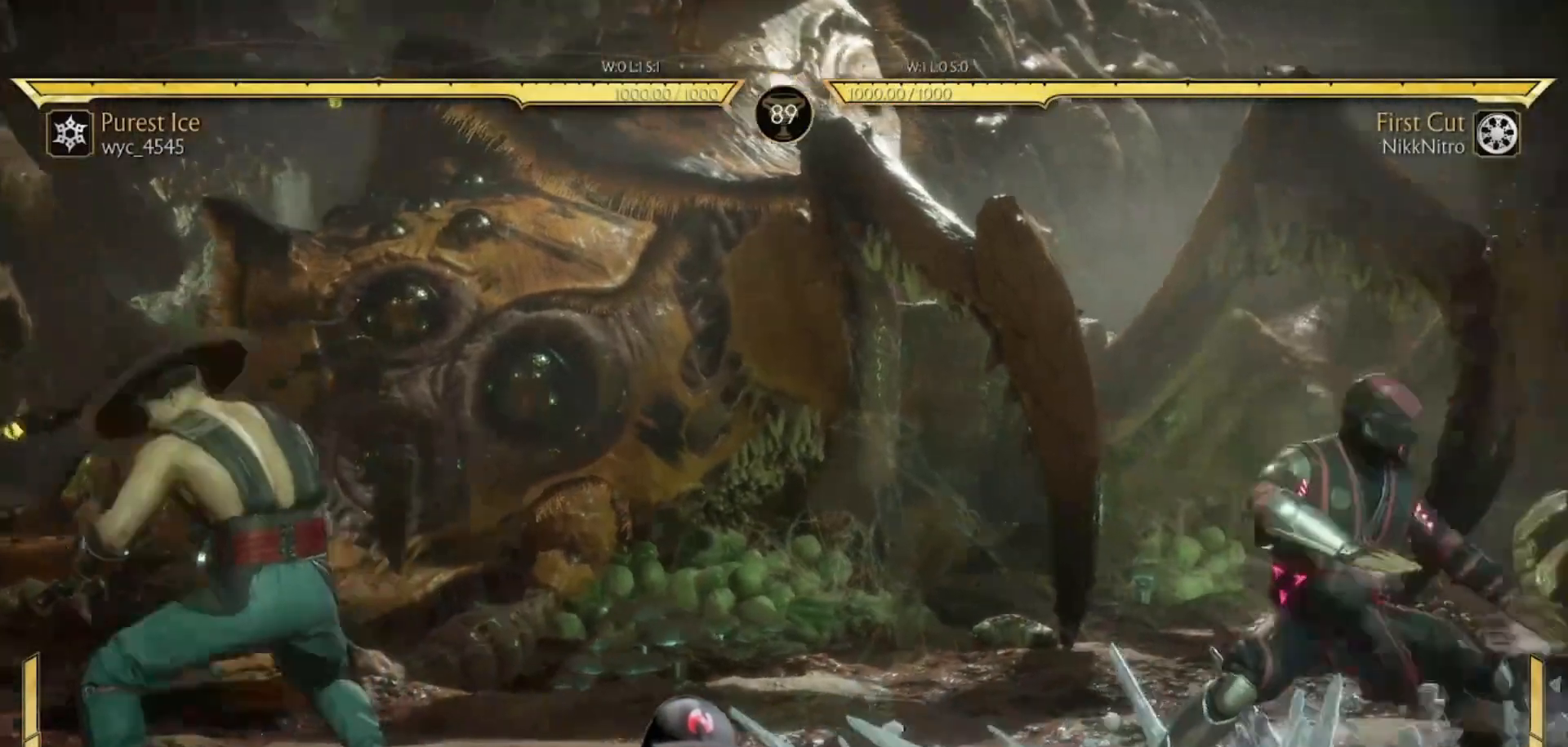
{"buttons": [], "events": [[200, "DPAD_LEFT", "down"], [450, "DPAD_LEFT", "up"]]}
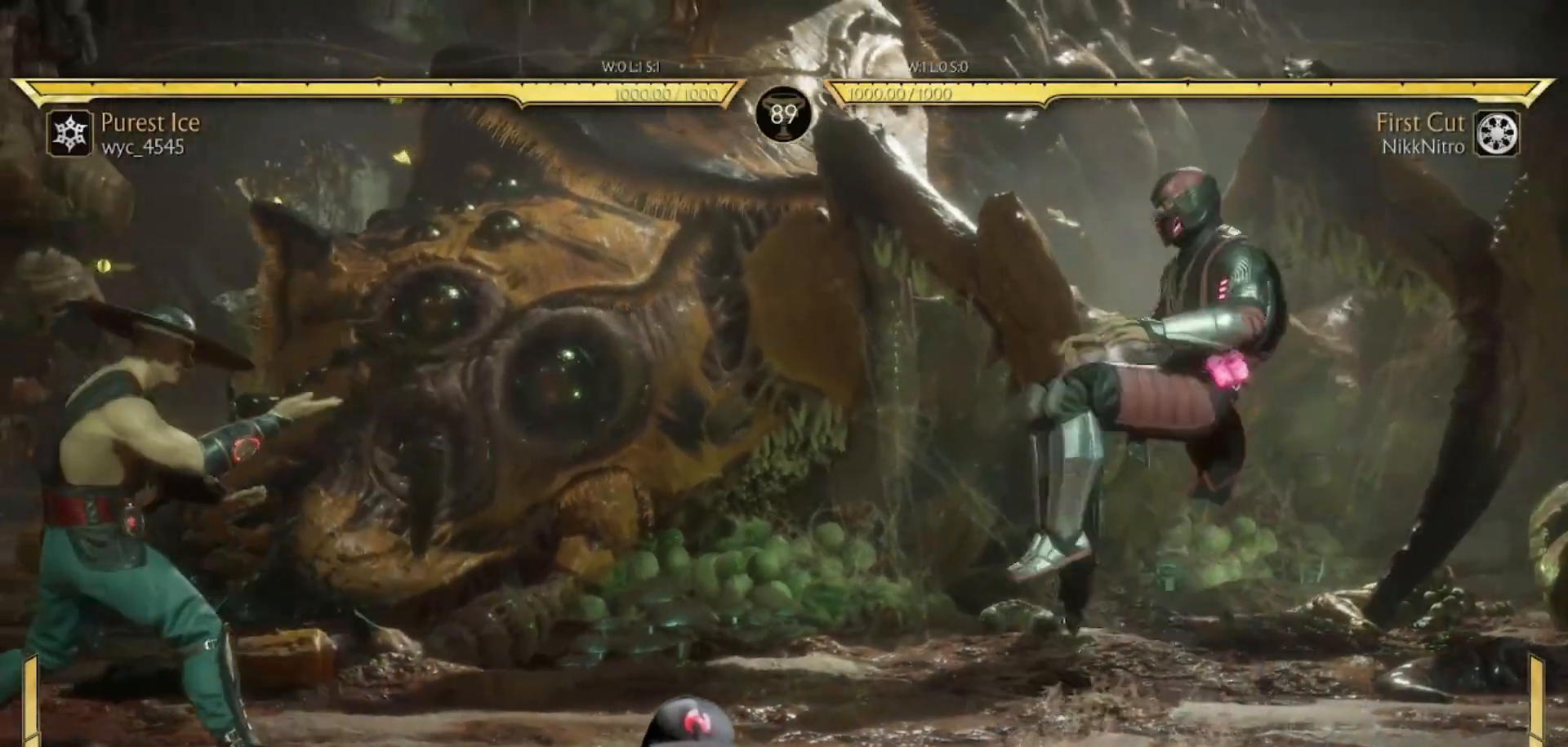
{"buttons": ["R1", "DPAD_DOWN"], "events": [[33, "DPAD_LEFT", "down"], [83, "DPAD_LEFT", "up"], [100, "DPAD_RIGHT", "down"], [150, "TRIANGLE", "down"], [167, "DPAD_RIGHT", "up"], [200, "TRIANGLE", "up"], [317, "R1", "down"], [367, "DPAD_DOWN", "down"]]}
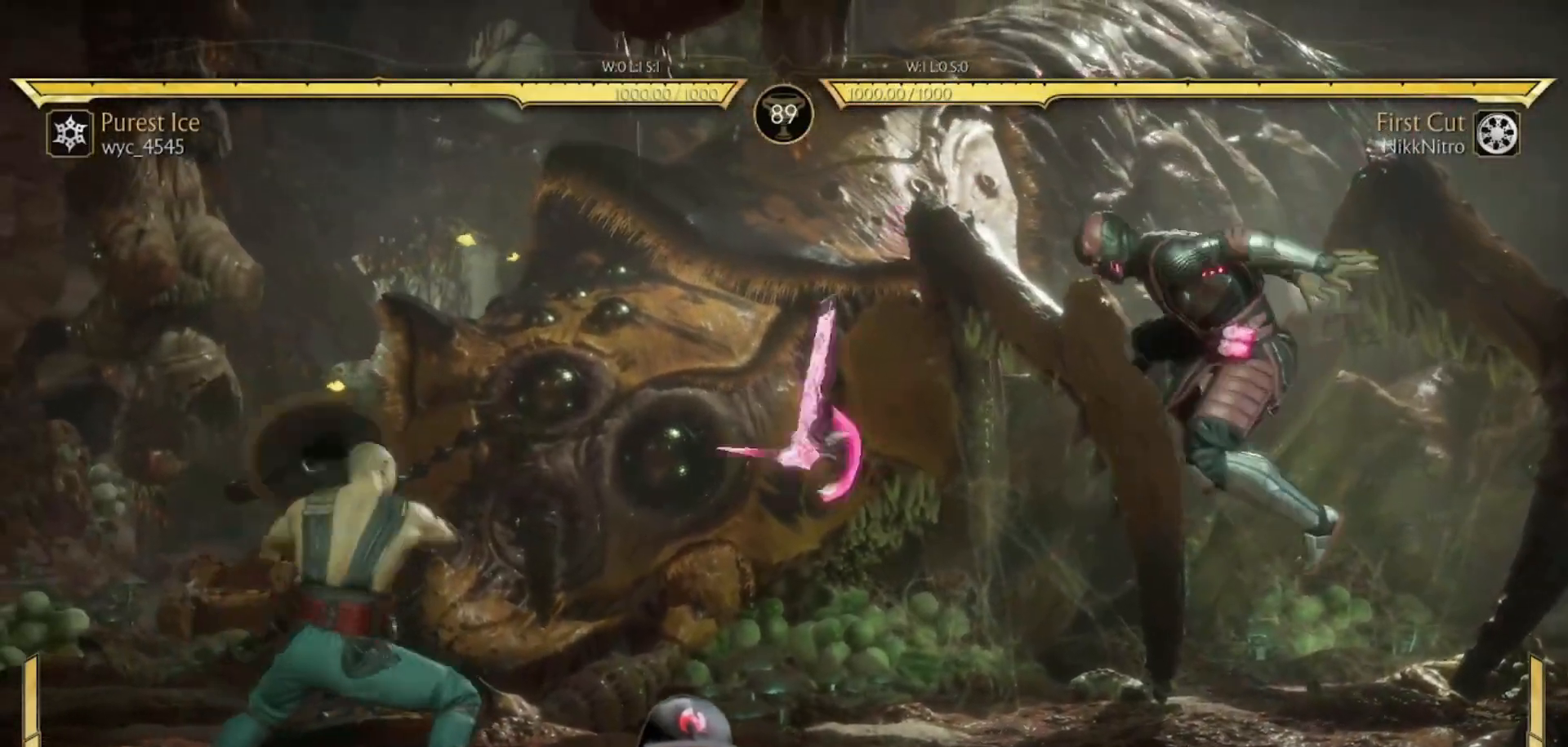
{"buttons": ["R1", "DPAD_DOWN"], "events": []}
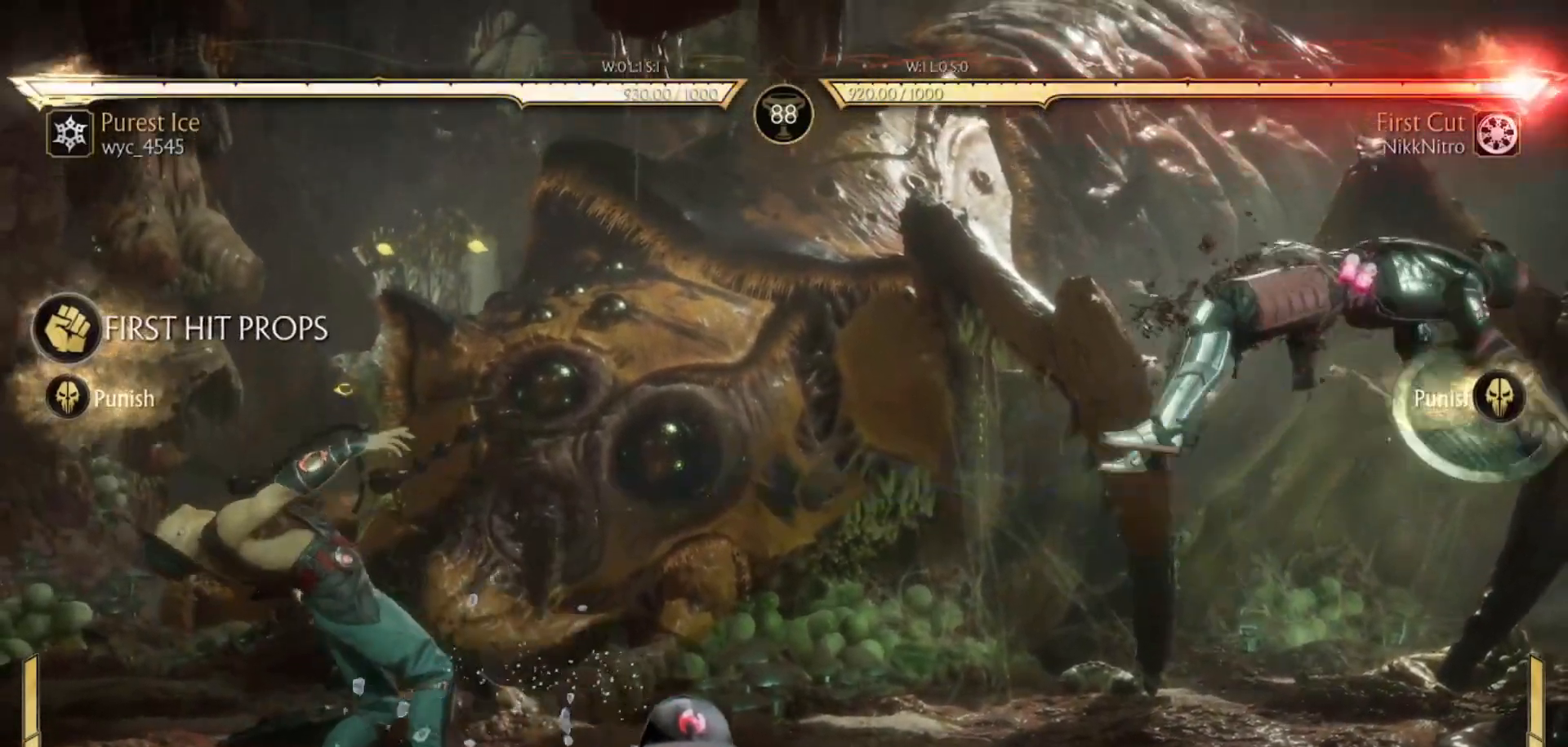
{"buttons": ["DPAD_DOWN", "DPAD_LEFT"], "events": [[67, "DPAD_DOWN", "up"], [183, "R1", "up"], [400, "DPAD_DOWN", "down"], [467, "DPAD_LEFT", "down"]]}
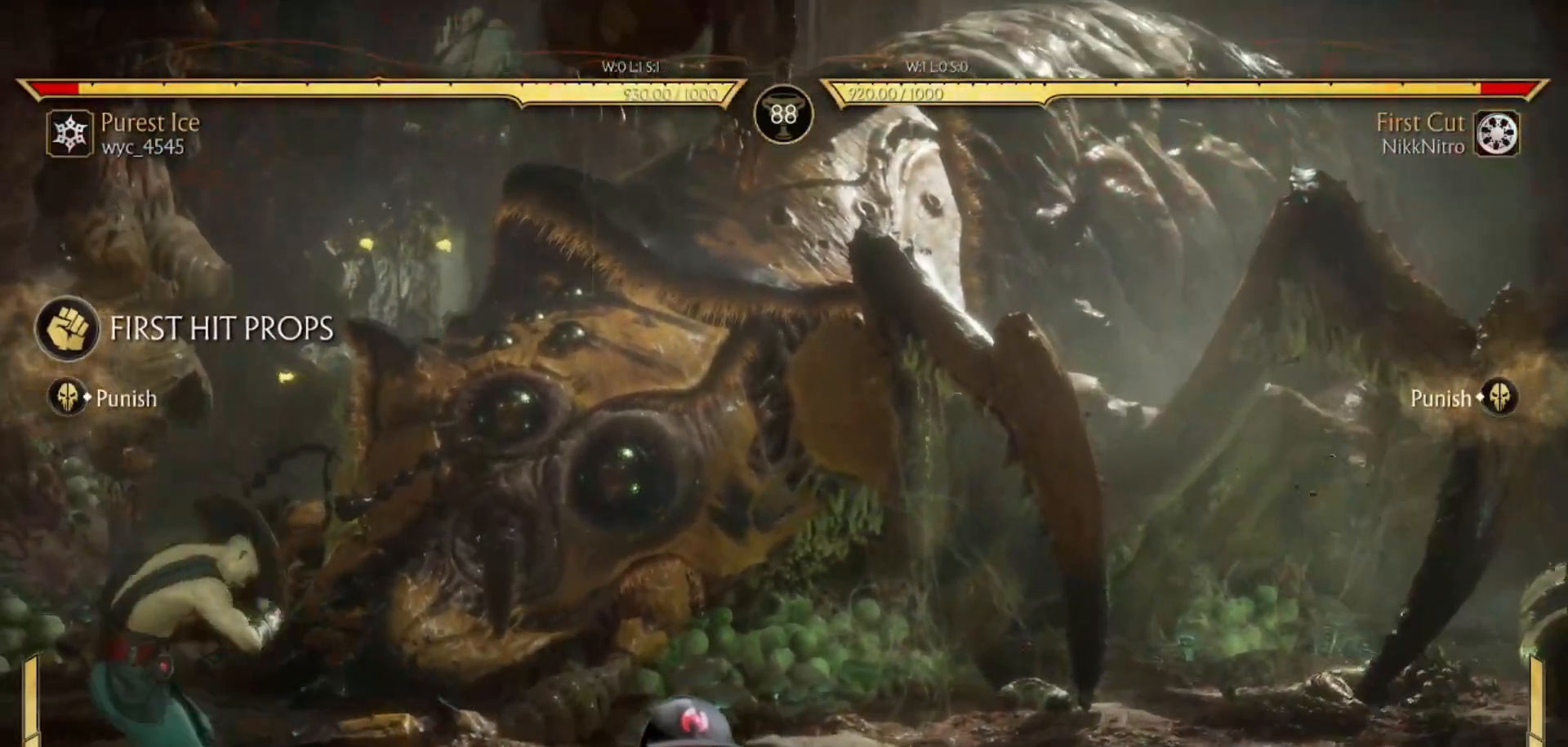
{"buttons": ["SQUARE"], "events": [[50, "DPAD_DOWN", "up"], [67, "CIRCLE", "down"], [100, "DPAD_LEFT", "up"], [150, "CIRCLE", "up"], [317, "SQUARE", "down"], [383, "SQUARE", "up"], [450, "SQUARE", "down"]]}
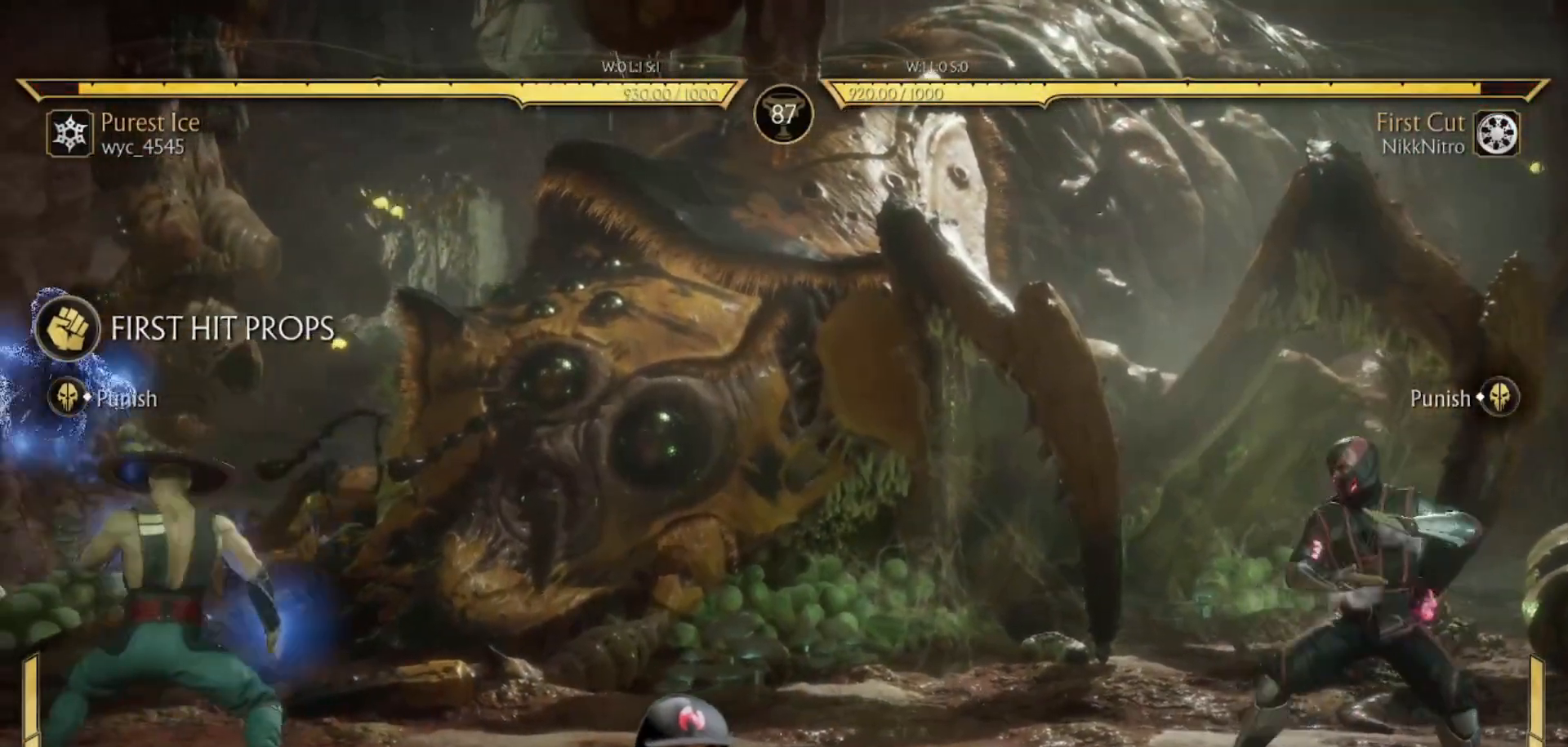
{"buttons": ["R1", "DPAD_DOWN"], "events": [[33, "SQUARE", "up"], [100, "SQUARE", "down"], [167, "SQUARE", "up"], [300, "R1", "down"], [400, "DPAD_DOWN", "down"]]}
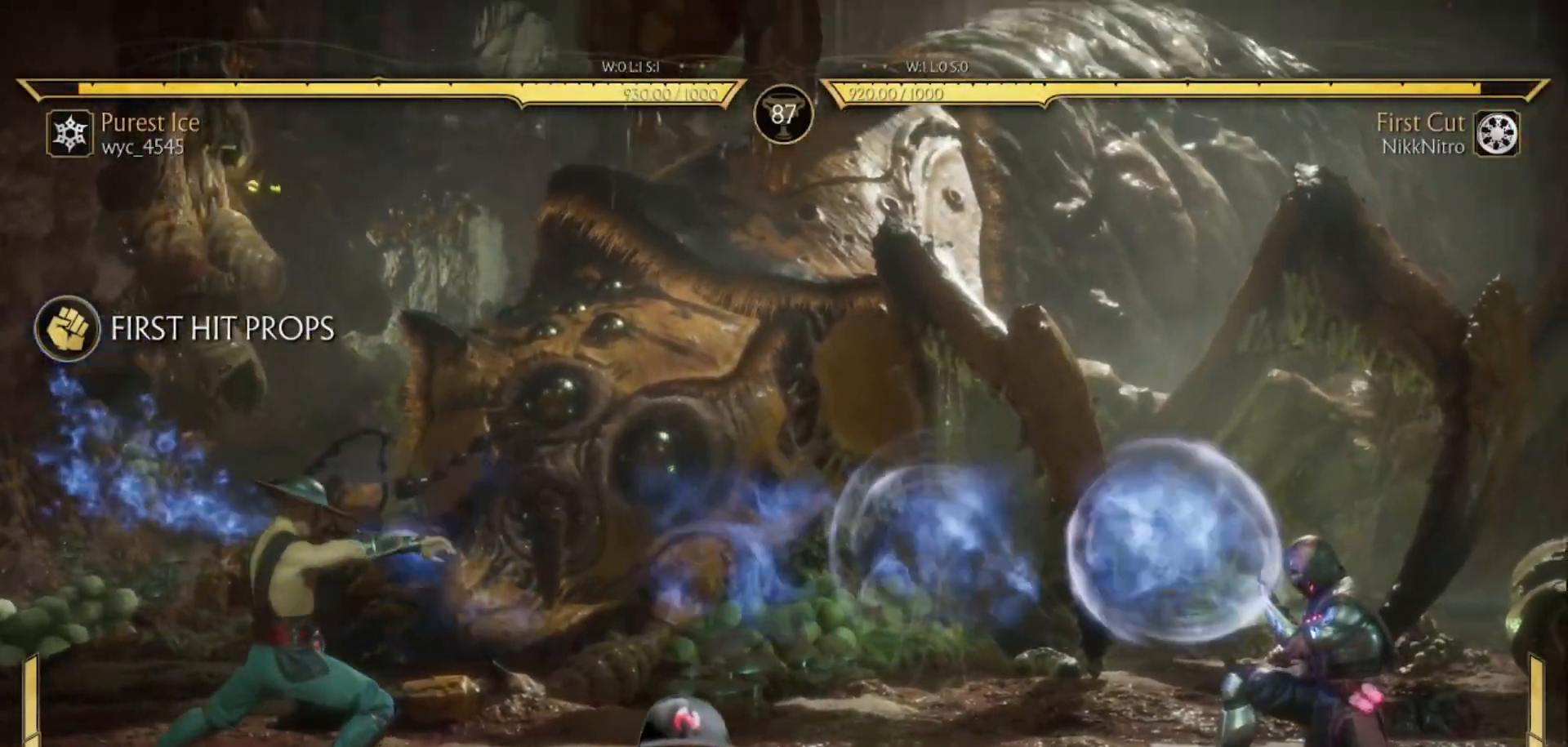
{"buttons": ["R1", "DPAD_DOWN"], "events": []}
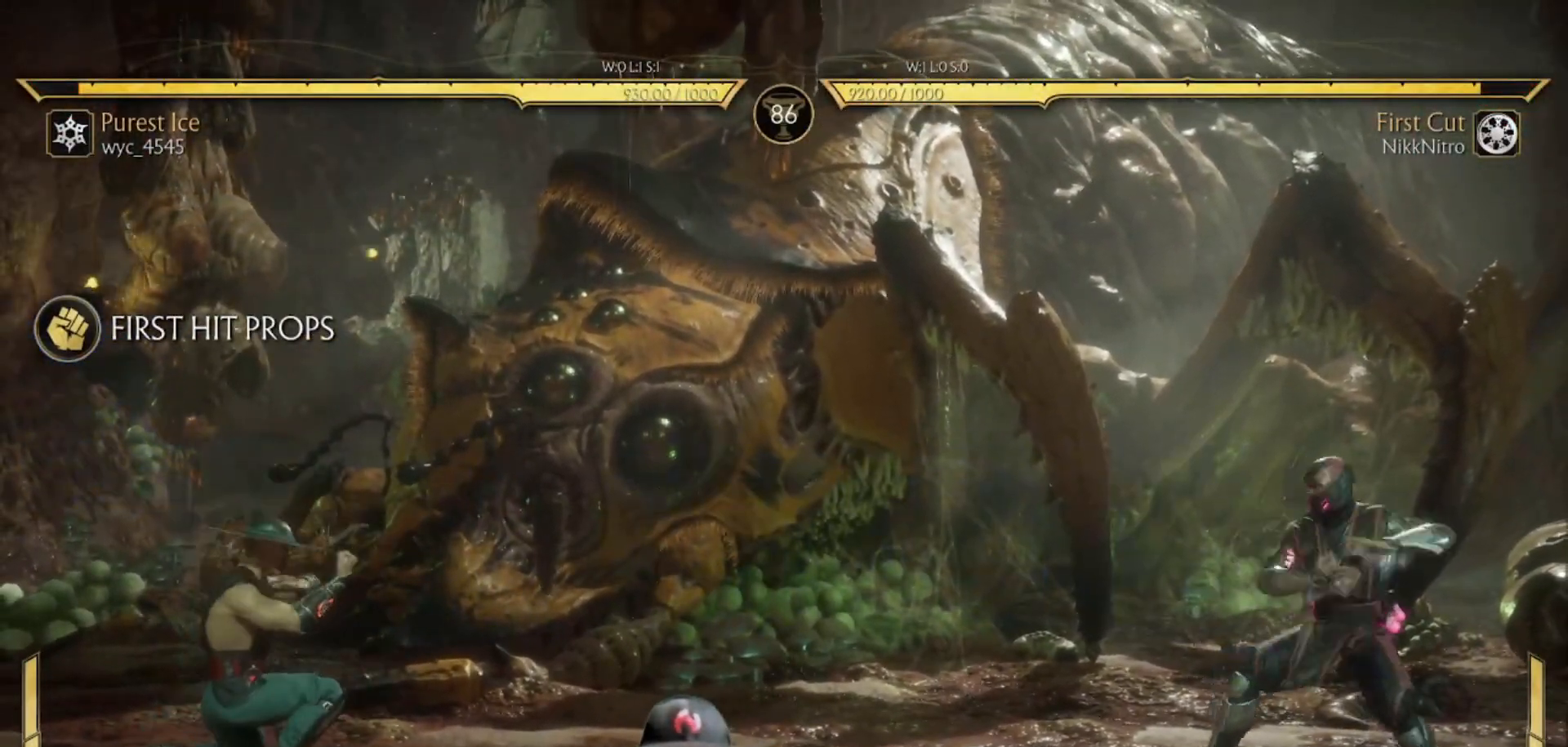
{"buttons": ["R1", "DPAD_DOWN"], "events": []}
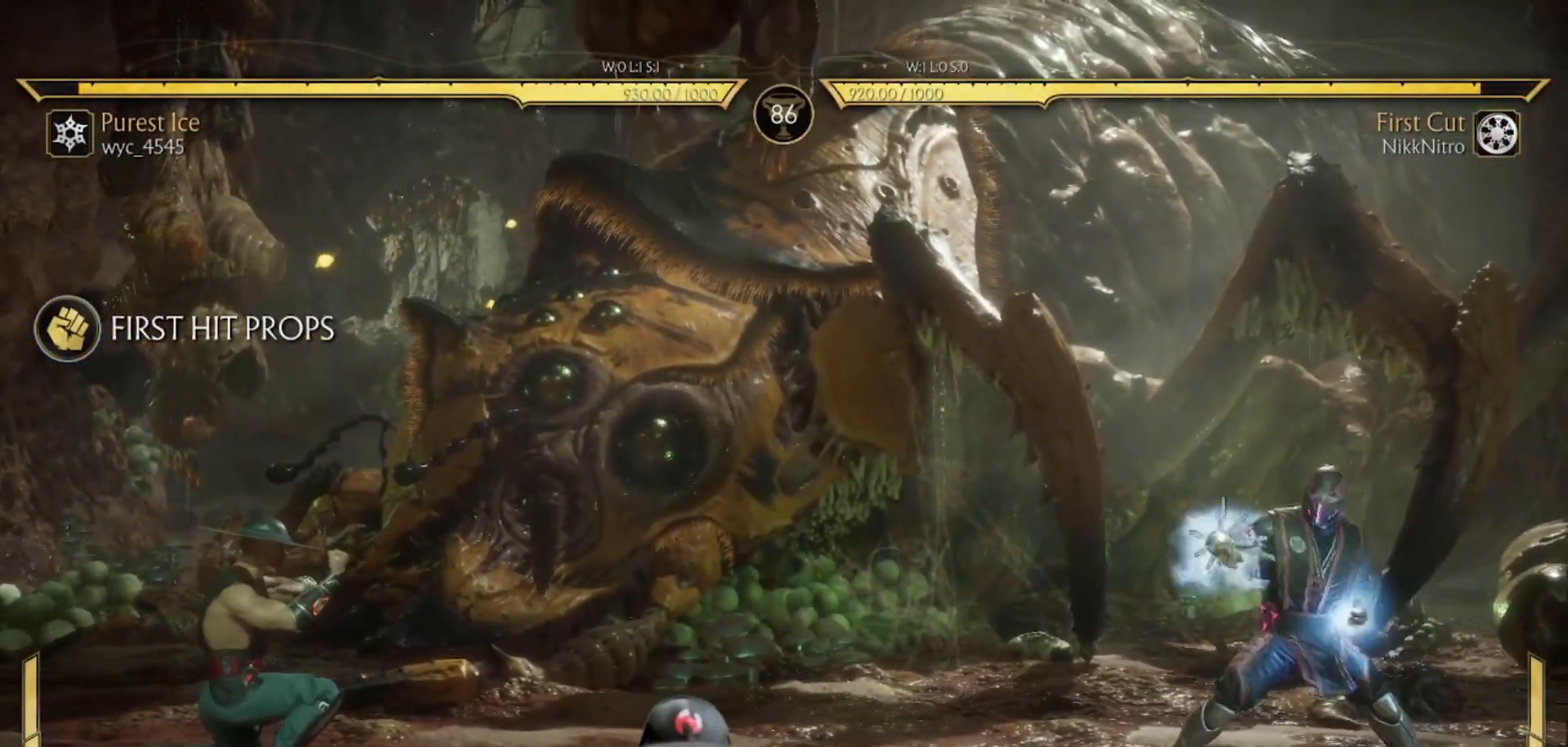
{"buttons": ["R1"], "events": [[483, "DPAD_DOWN", "up"]]}
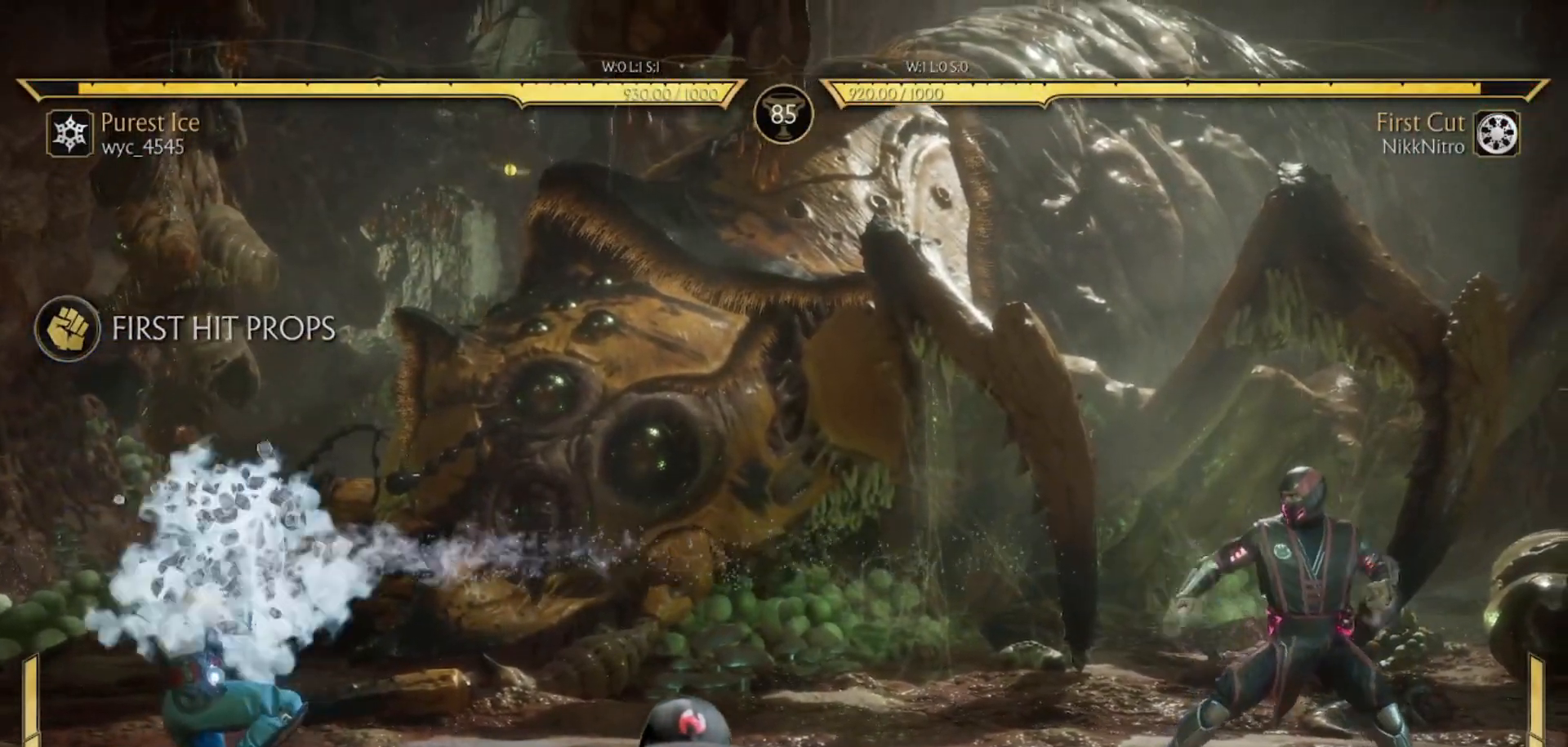
{"buttons": ["DPAD_DOWN"], "events": [[50, "R1", "up"], [83, "DPAD_DOWN", "down"], [150, "DPAD_LEFT", "down"], [200, "CIRCLE", "down"], [217, "DPAD_DOWN", "up"], [267, "CIRCLE", "up"], [267, "DPAD_LEFT", "up"], [400, "DPAD_DOWN", "down"], [433, "CROSS", "down"], [500, "CROSS", "up"]]}
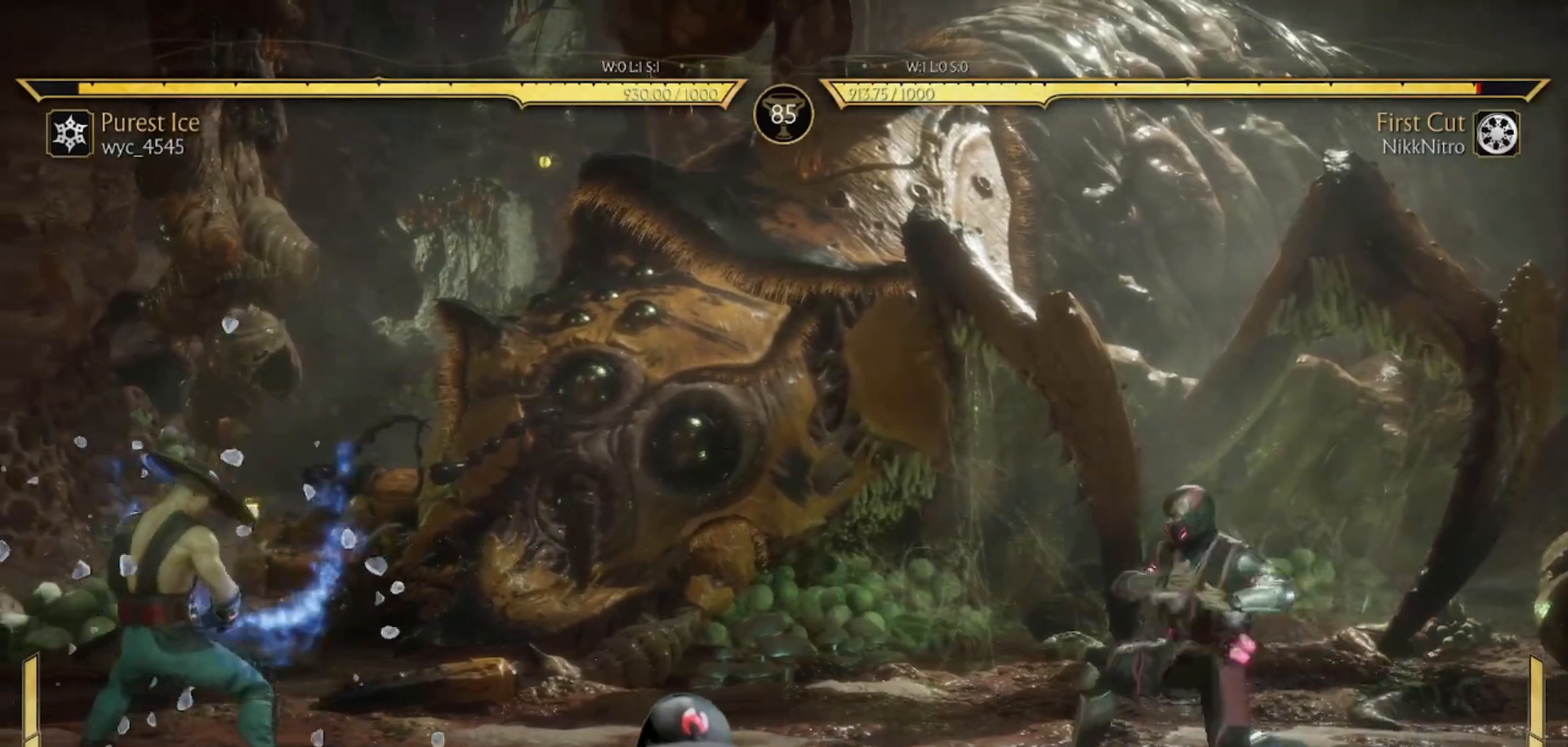
{"buttons": ["R1"], "events": [[67, "CROSS", "down"], [150, "CROSS", "up"], [217, "CROSS", "down"], [300, "CROSS", "up"], [483, "DPAD_DOWN", "up"], [483, "R1", "down"]]}
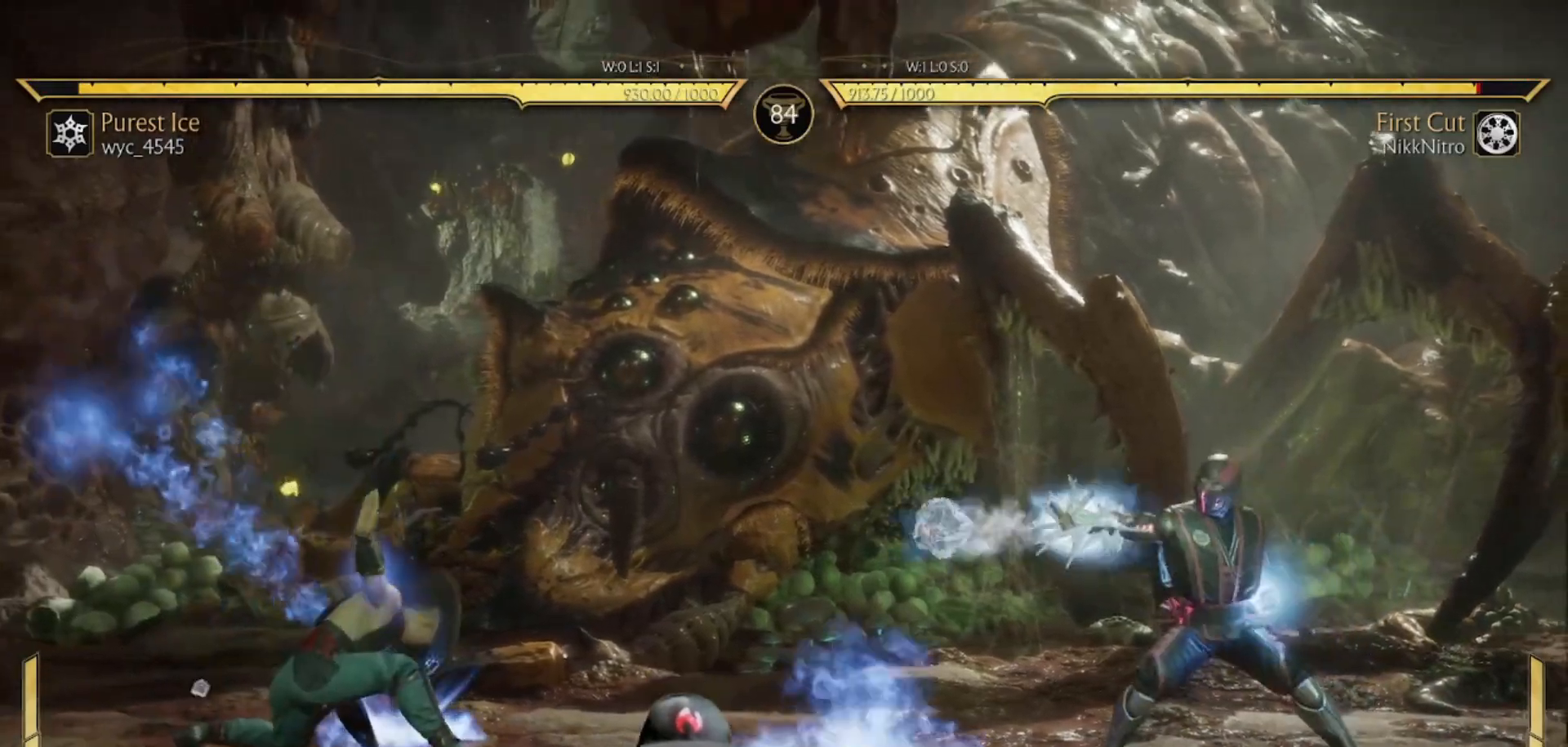
{"buttons": ["R1"], "events": [[233, "DPAD_DOWN", "down"], [283, "DPAD_DOWN", "up"]]}
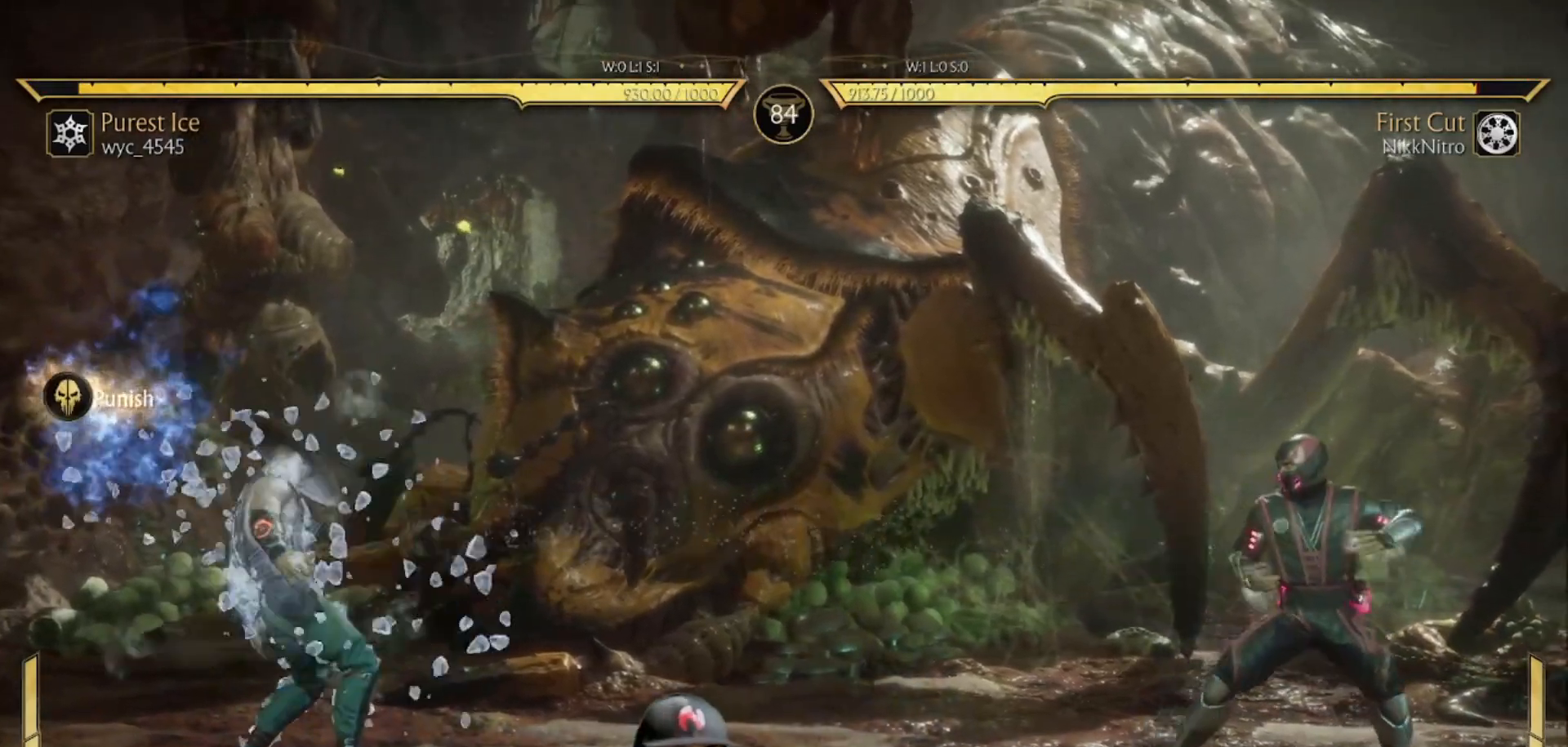
{"buttons": ["R1"], "events": [[433, "R1", "up"], [500, "R1", "down"]]}
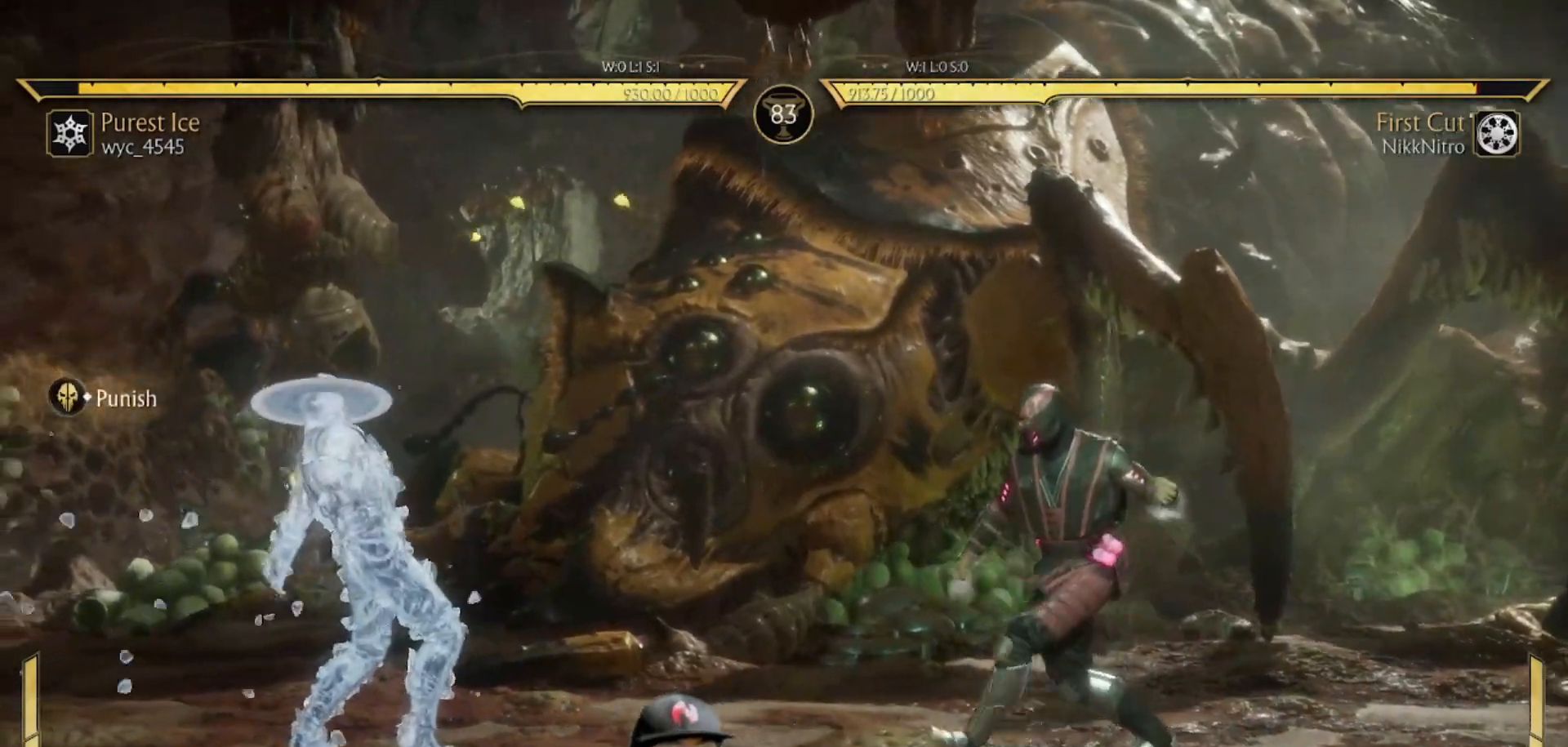
{"buttons": ["R1"], "events": []}
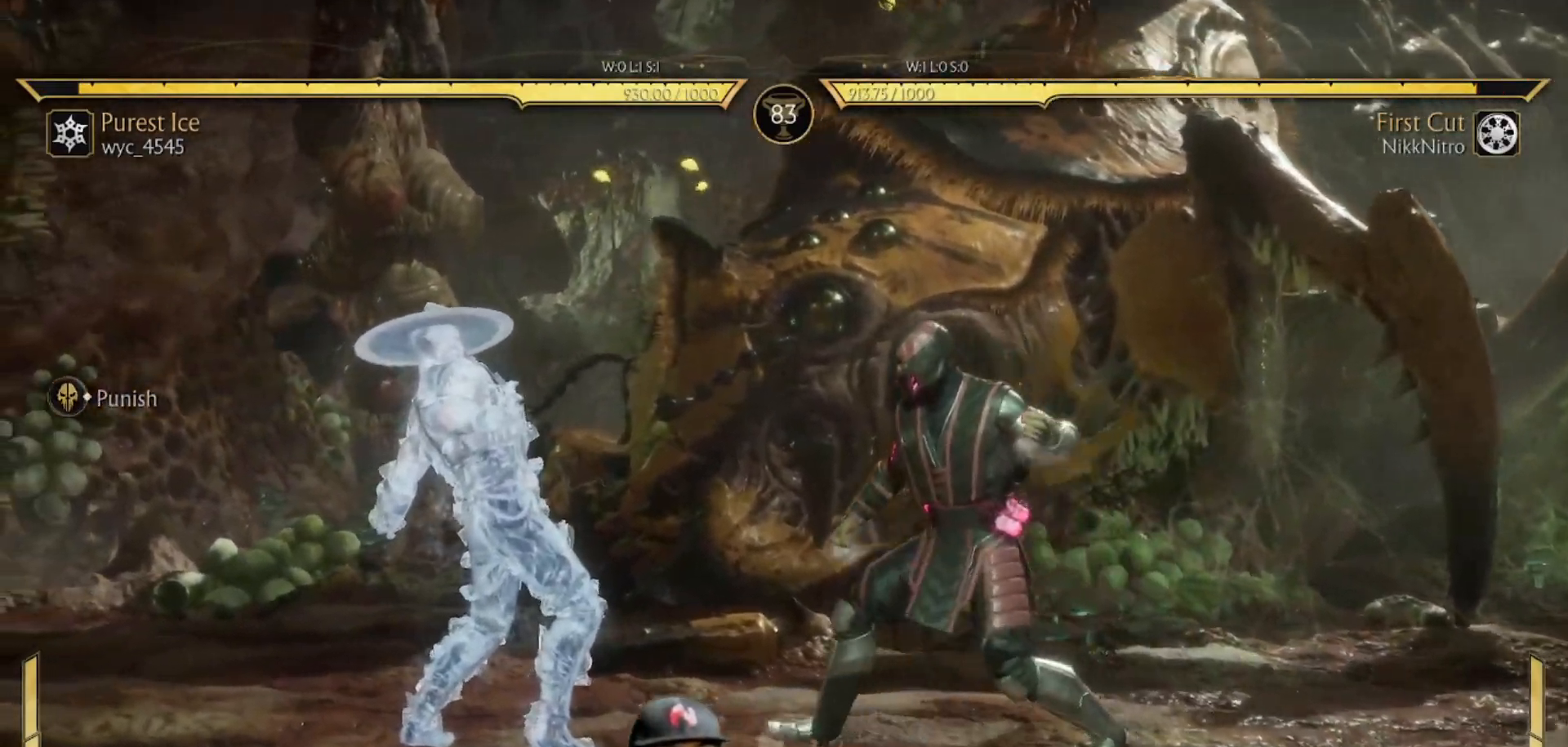
{"buttons": ["R1", "DPAD_DOWN"], "events": [[100, "DPAD_DOWN", "down"]]}
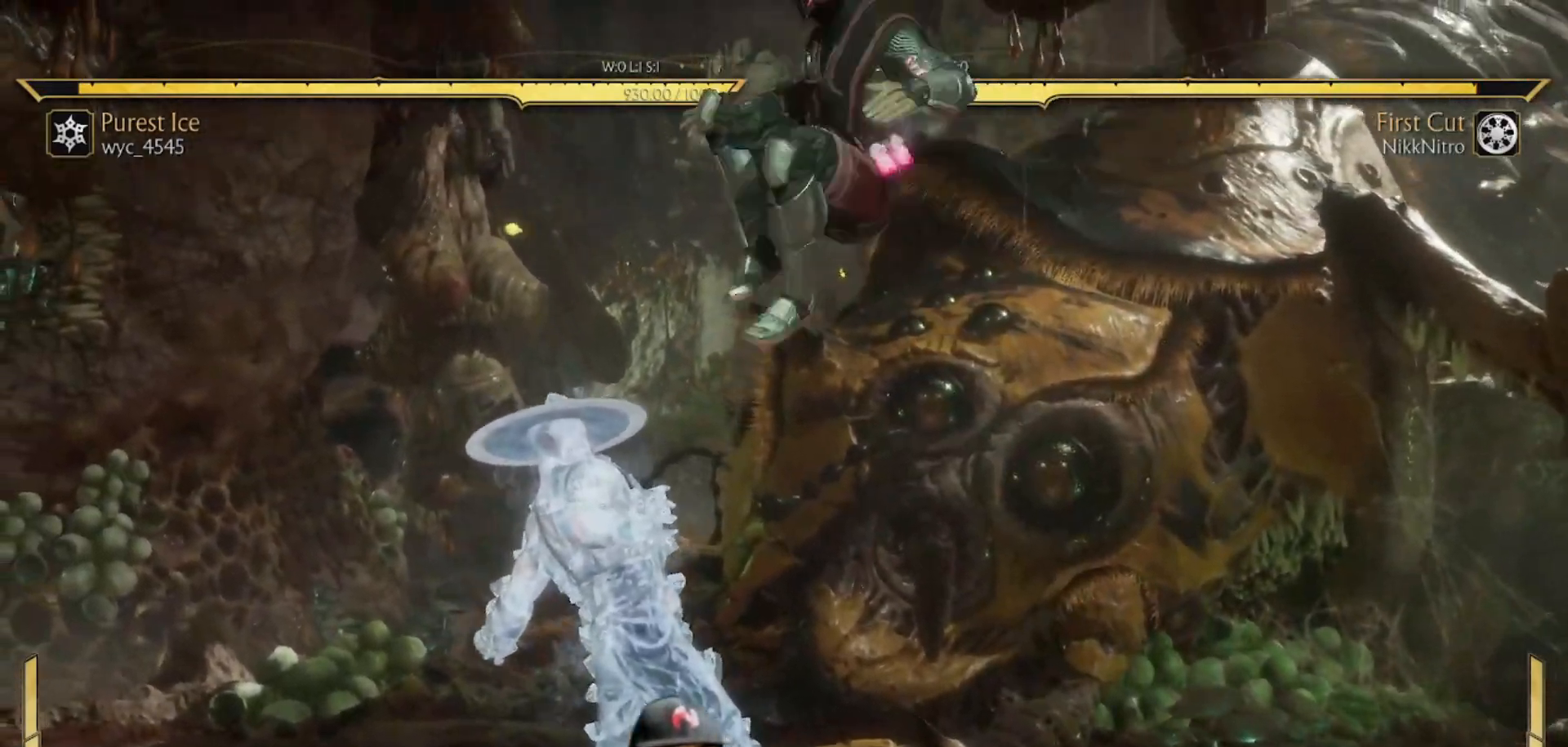
{"buttons": ["R1", "DPAD_DOWN"], "events": [[17, "DPAD_DOWN", "up"], [367, "DPAD_DOWN", "down"]]}
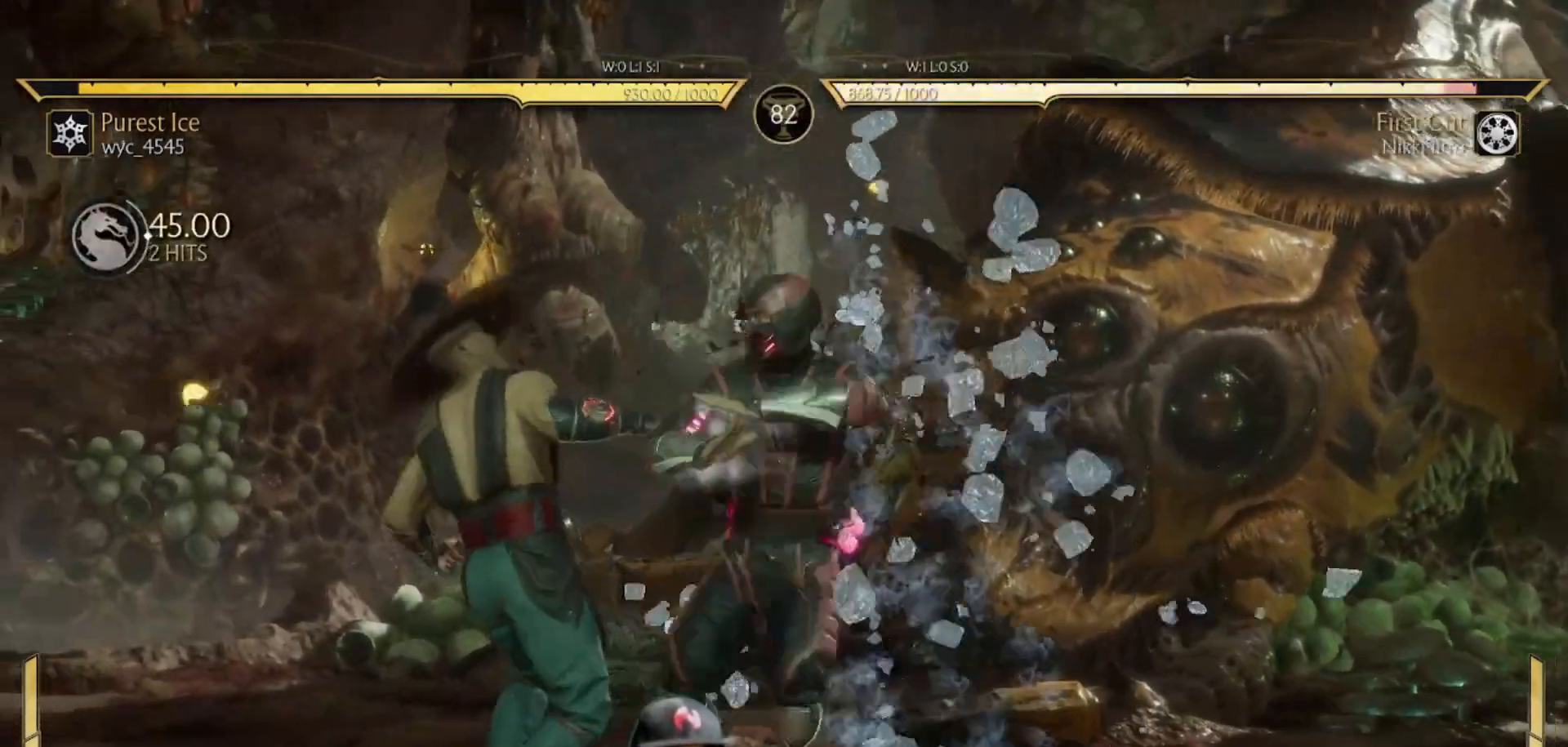
{"buttons": ["R1", "DPAD_DOWN"], "events": []}
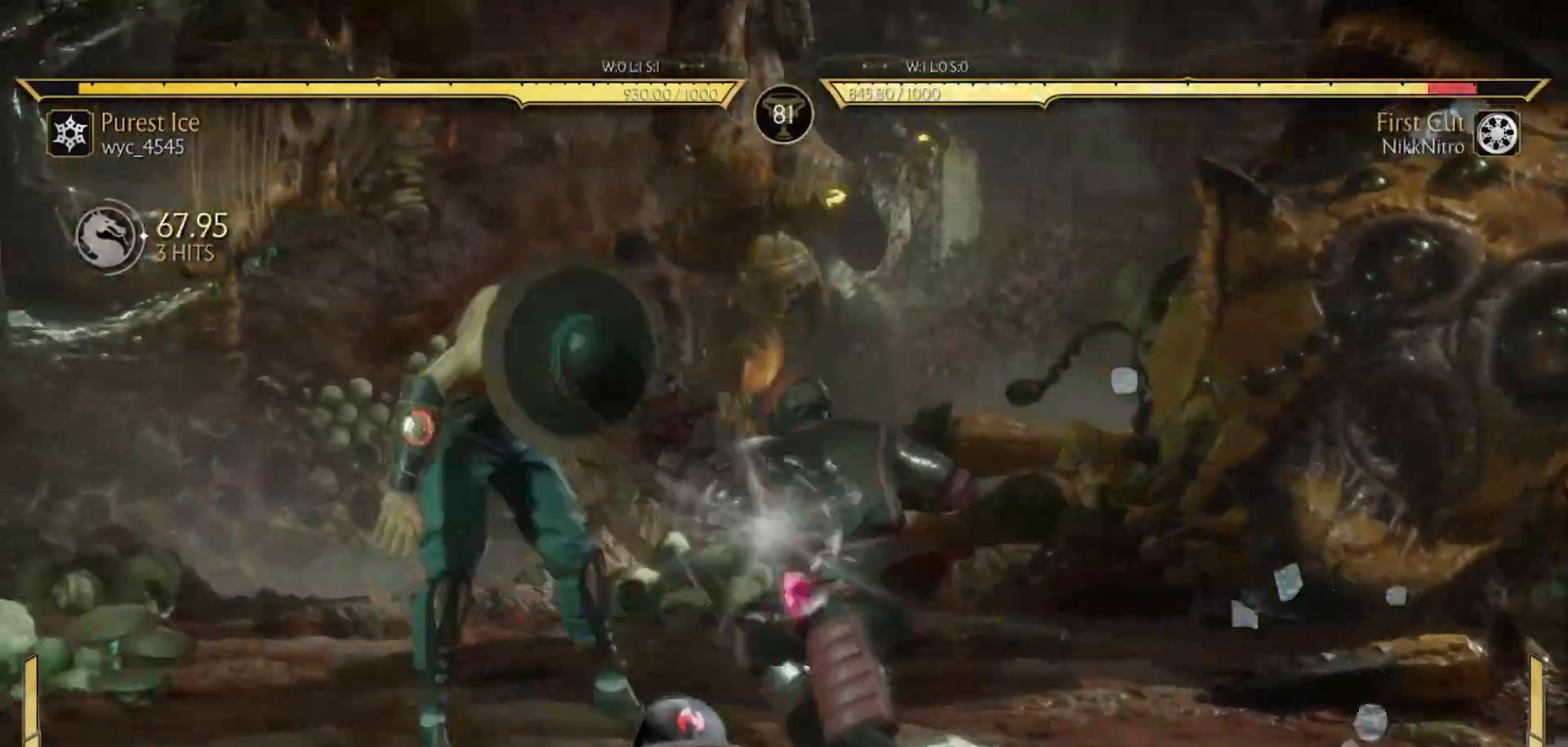
{"buttons": ["R1", "DPAD_DOWN"], "events": []}
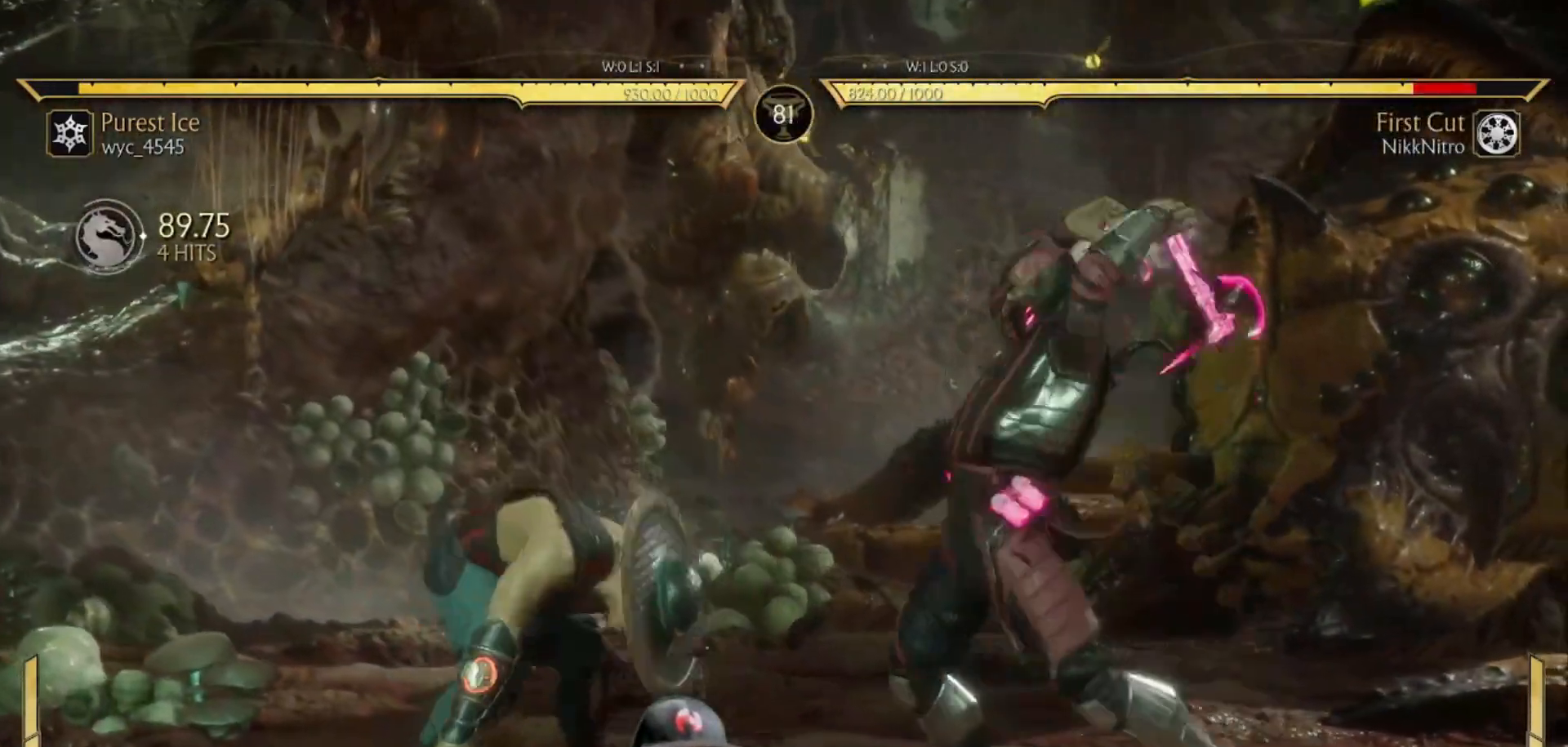
{"buttons": ["R1", "DPAD_DOWN"], "events": [[83, "DPAD_DOWN", "up"], [383, "DPAD_DOWN", "down"]]}
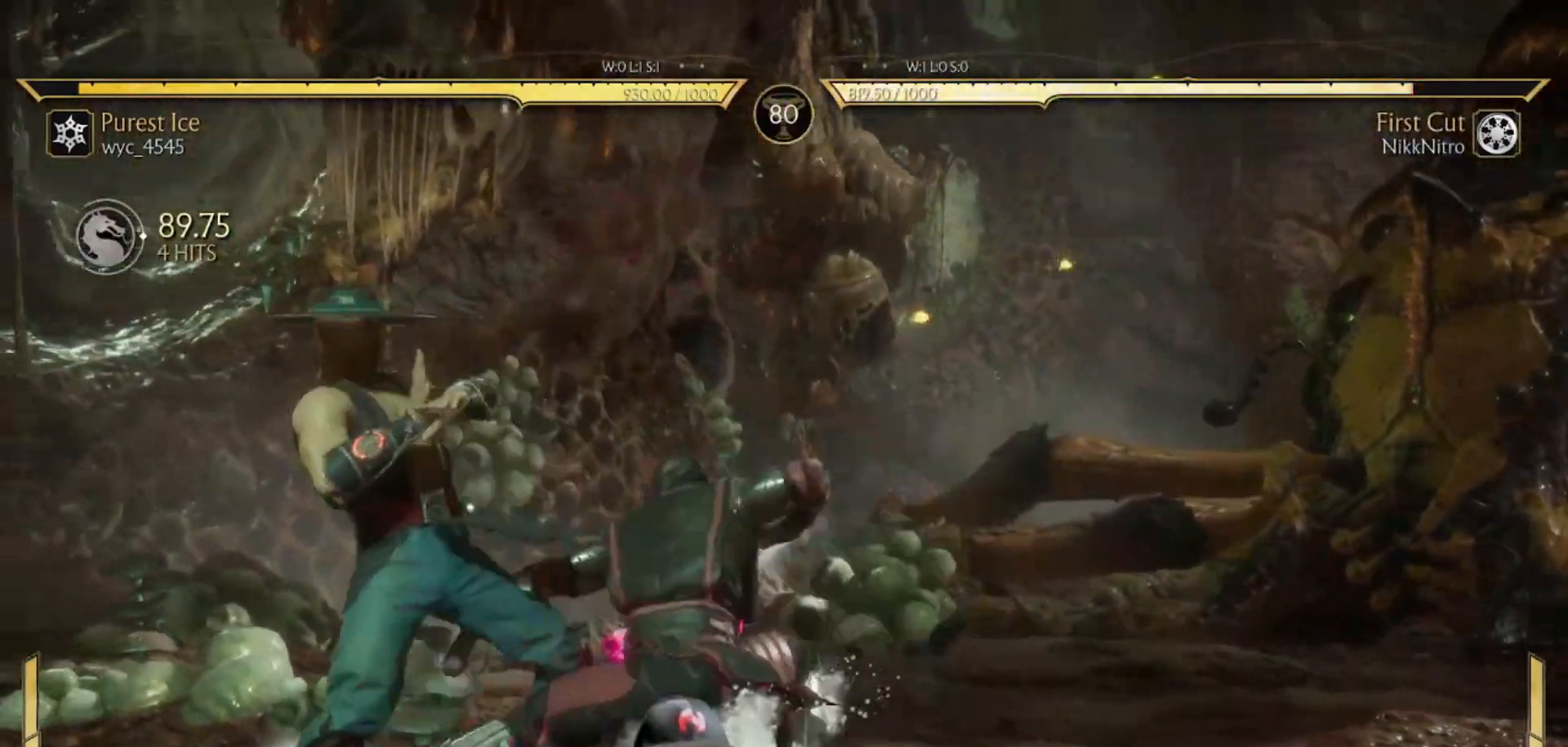
{"buttons": ["SQUARE", "DPAD_RIGHT"], "events": [[383, "R1", "up"], [417, "DPAD_DOWN", "up"], [417, "DPAD_RIGHT", "down"], [450, "SQUARE", "down"]]}
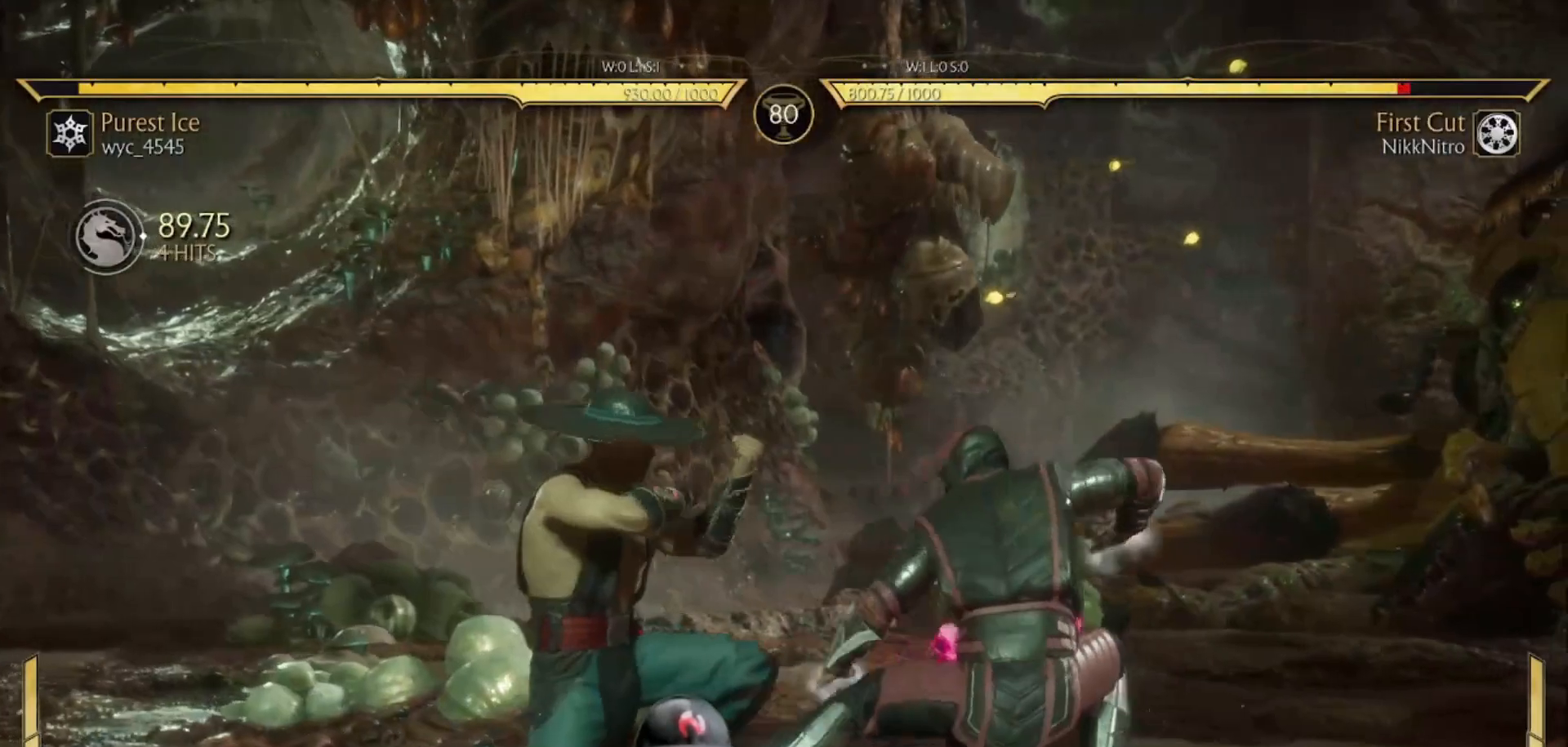
{"buttons": ["DPAD_RIGHT"], "events": [[67, "SQUARE", "up"]]}
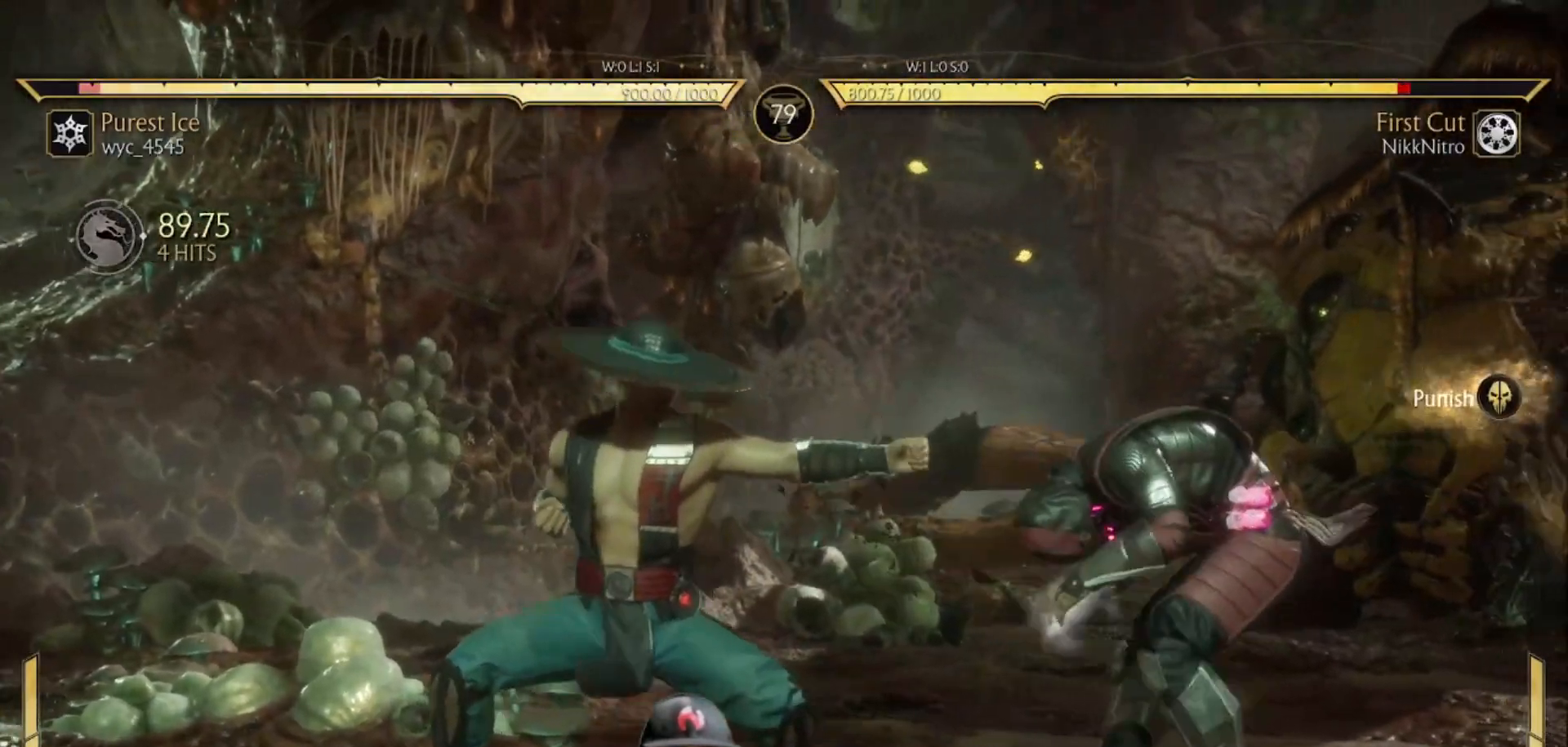
{"buttons": [], "events": [[383, "DPAD_UP", "down"], [500, "DPAD_RIGHT", "up"], [500, "DPAD_UP", "up"]]}
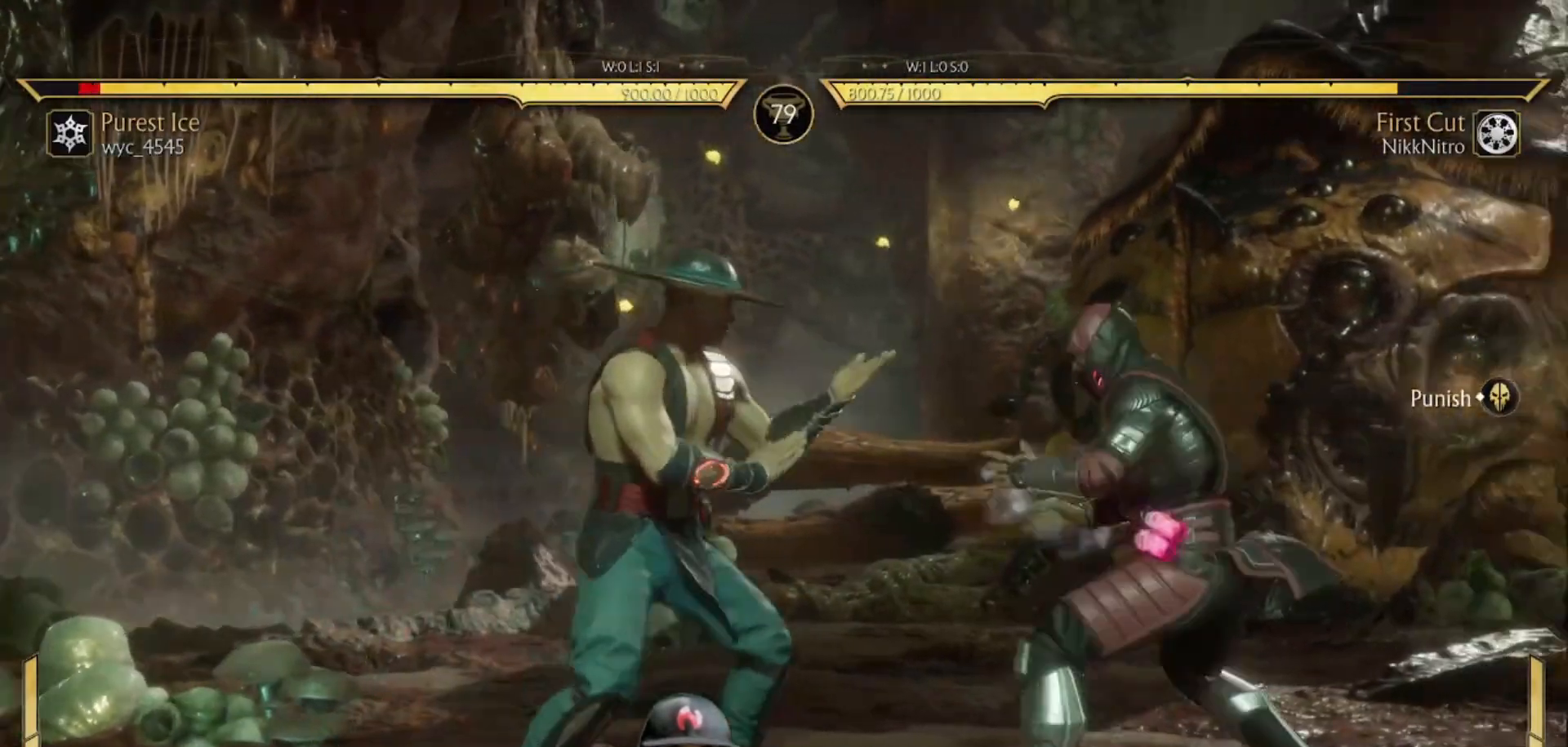
{"buttons": [], "events": [[400, "TRIANGLE", "down"], [467, "TRIANGLE", "up"]]}